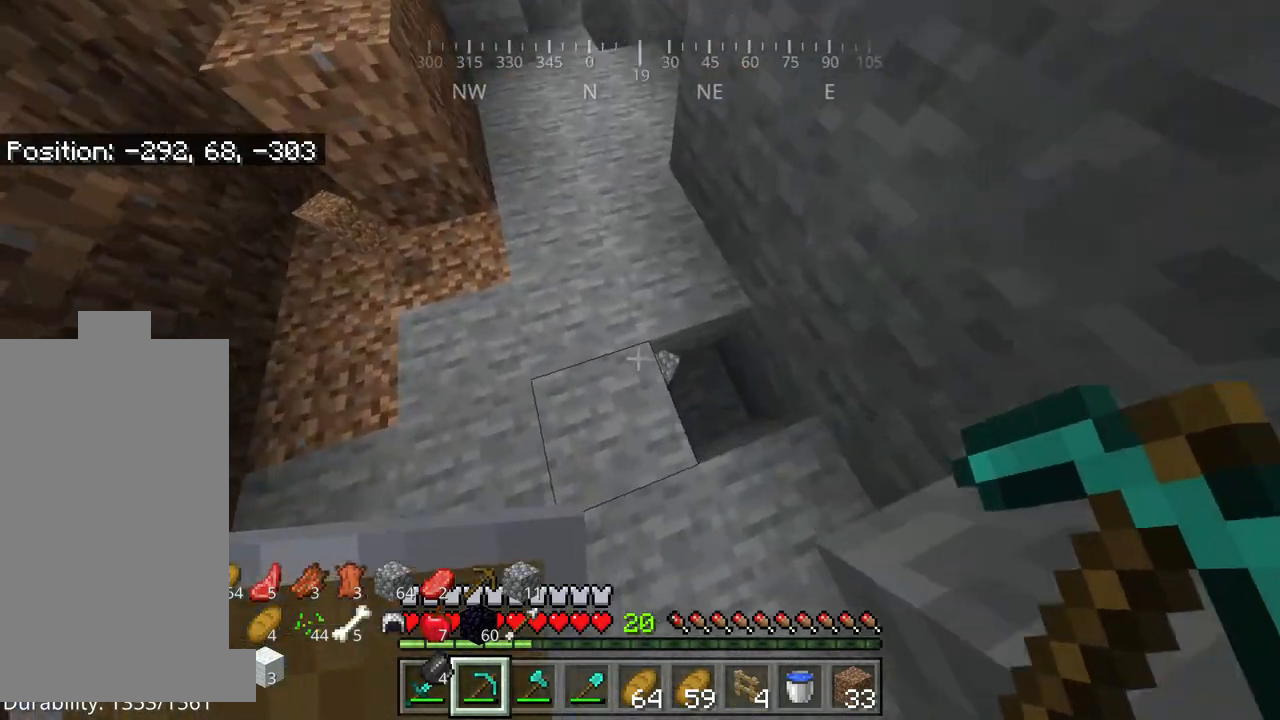
Gameplay with keyboard and mouse; each line is a JSON object with the keys and mouse buttons held at the frame after it. "events" lists presses ("down") and releases ("up") of "a", "d", "s", "space", "w", "mouse_left" and "mouse_right" between this image and that frame as [ms after this image, input, new state], when the widget could be followed in between. "mouse_left", "mouse_right" = the "left", "right" buttons of the "mouse" list. No other keys are recorded. Fast repeated clicks can show as one long hold. Mouse movement is not recorded.
{"keys": [], "mouse": [], "events": [[417, "d", "up"]]}
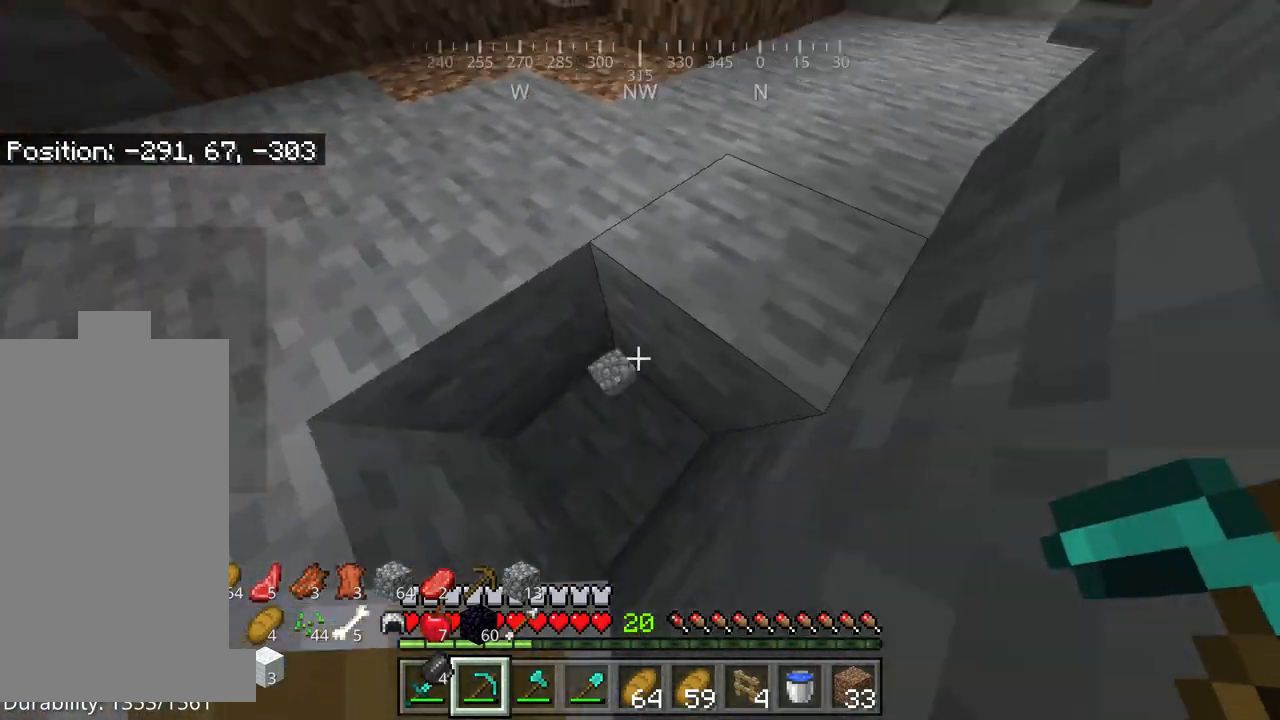
{"keys": ["w"], "mouse": [], "events": [[67, "a", "down"], [117, "a", "up"], [117, "w", "down"], [150, "space", "down"], [417, "space", "up"]]}
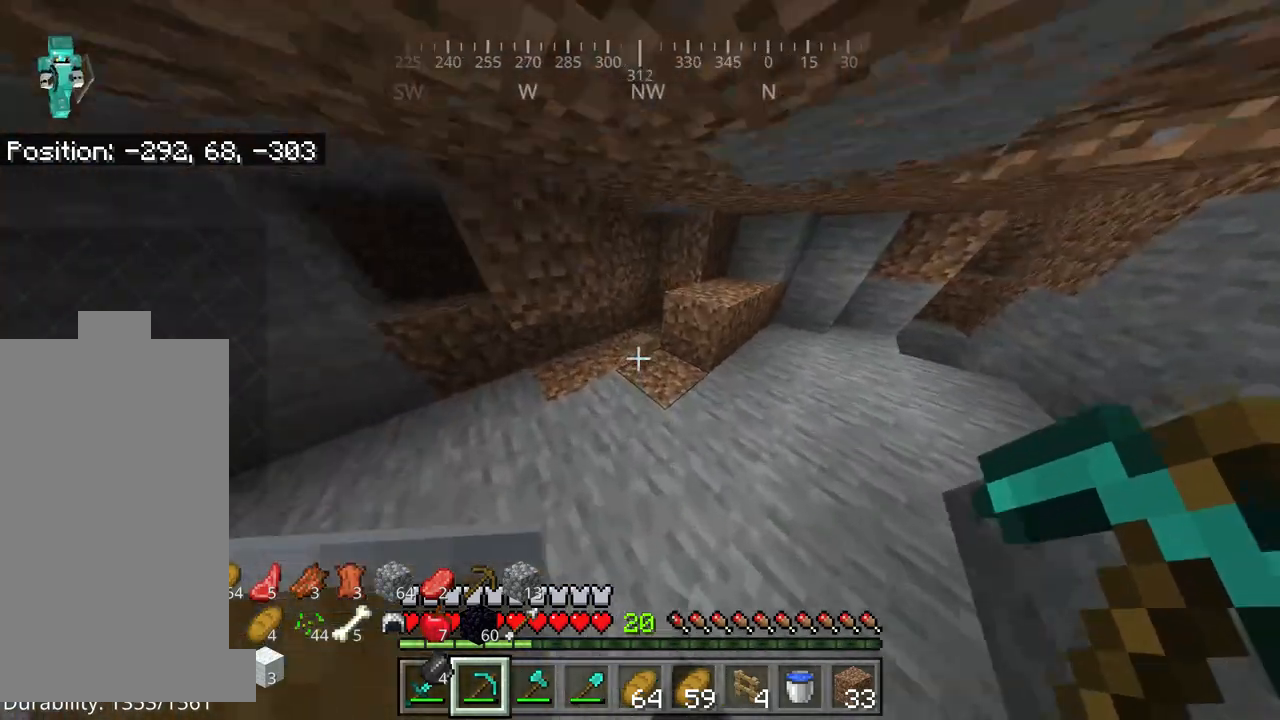
{"keys": ["d", "w"], "mouse": [], "events": [[117, "a", "down"], [250, "a", "up"], [384, "d", "down"]]}
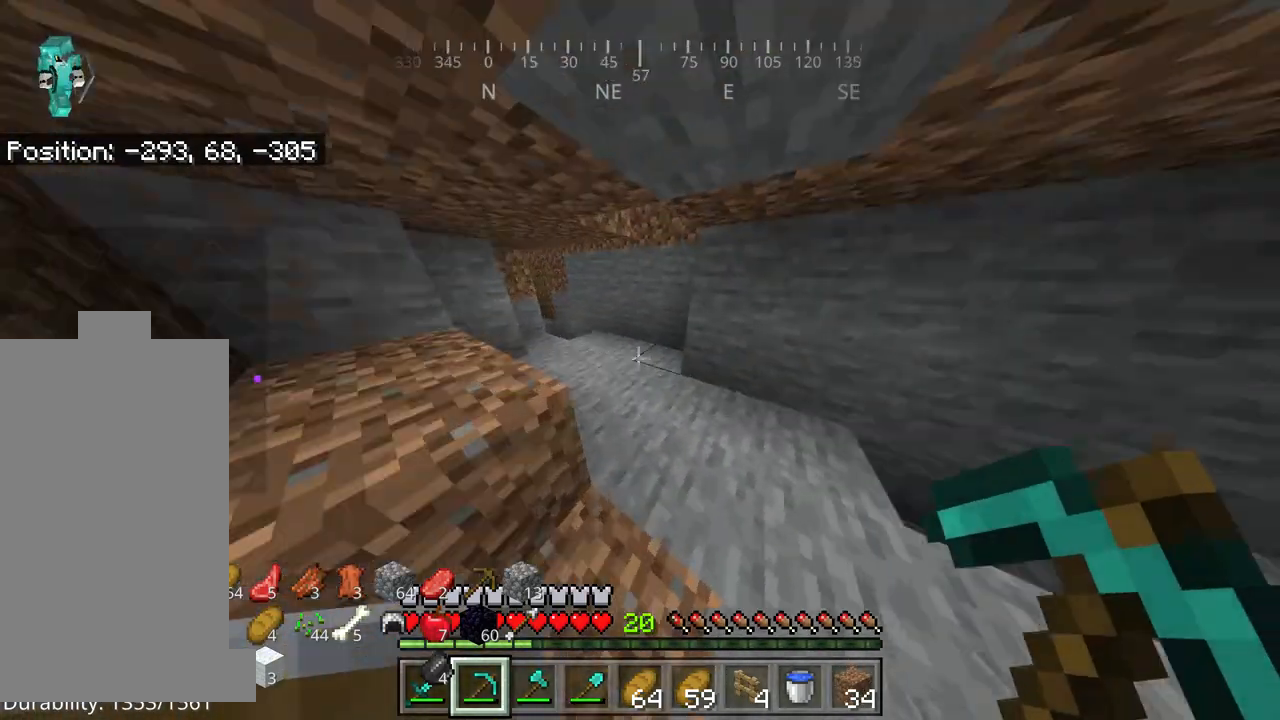
{"keys": ["a", "w"], "mouse": [], "events": [[217, "d", "up"], [384, "a", "down"]]}
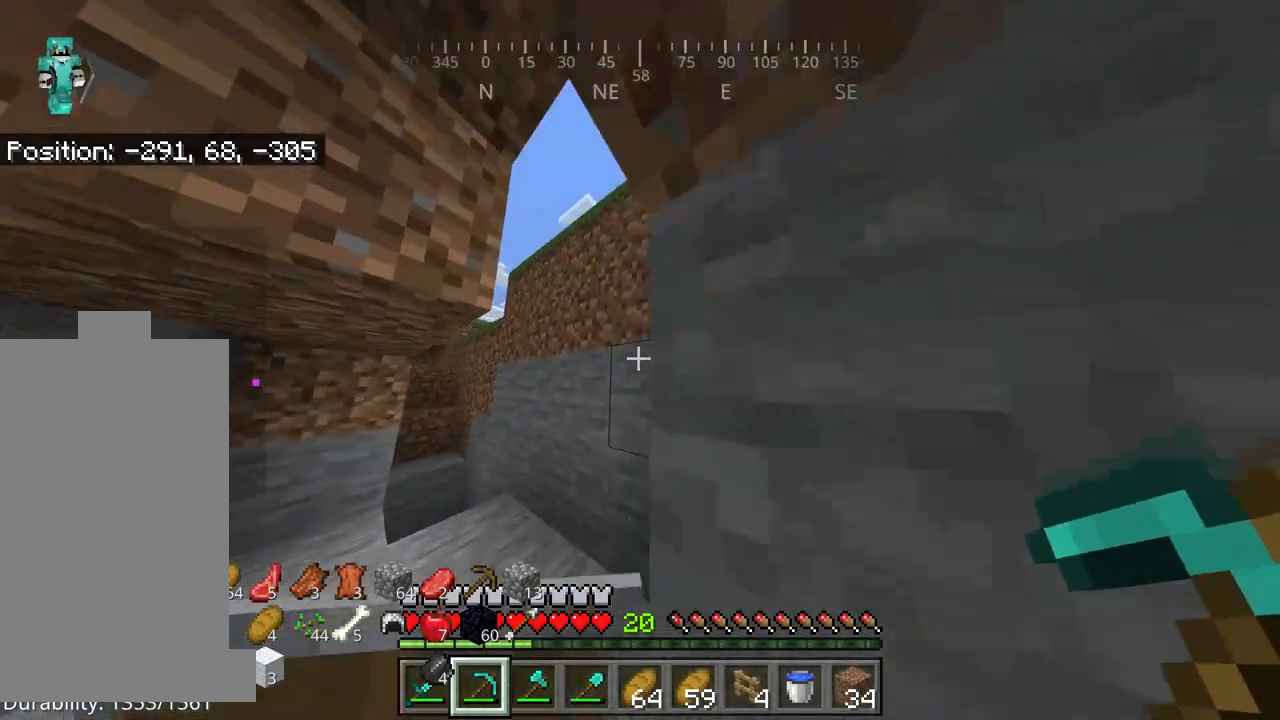
{"keys": ["d"], "mouse": ["left"], "events": [[184, "a", "up"], [184, "w", "up"], [217, "mouse_left", "down"], [317, "mouse_left", "up"], [417, "d", "down"], [417, "mouse_left", "down"]]}
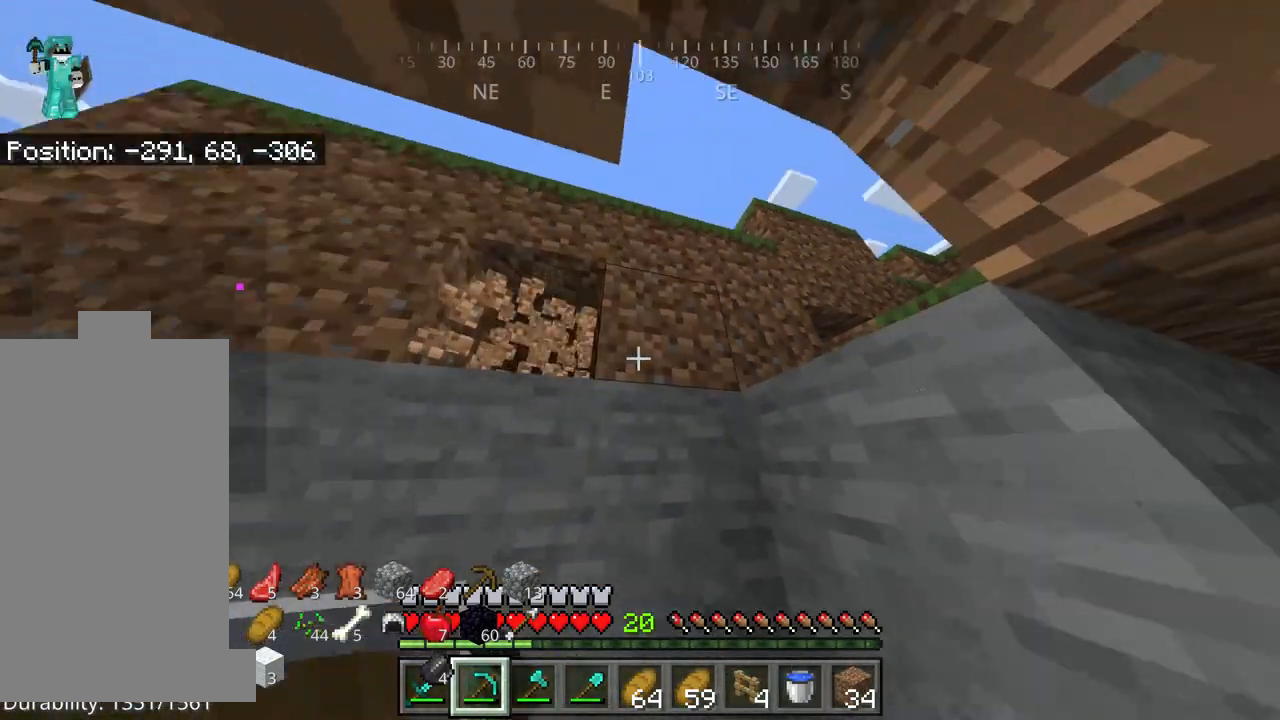
{"keys": ["w"], "mouse": [], "events": [[17, "mouse_left", "up"], [84, "d", "up"], [84, "mouse_left", "down"], [217, "mouse_left", "up"], [284, "mouse_left", "down"], [450, "mouse_left", "up"], [484, "w", "down"]]}
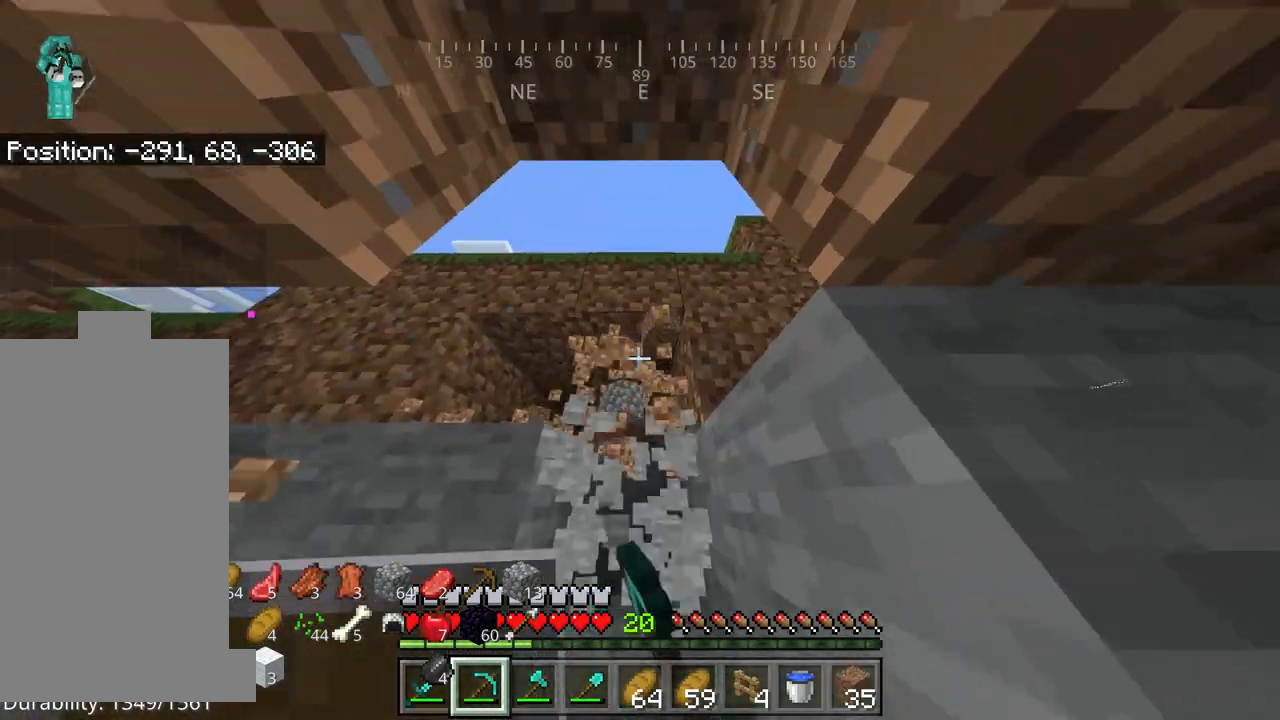
{"keys": ["w"], "mouse": [], "events": [[84, "mouse_left", "down"], [217, "mouse_left", "up"], [217, "space", "down"], [317, "mouse_left", "down"], [484, "mouse_left", "up"], [484, "space", "up"]]}
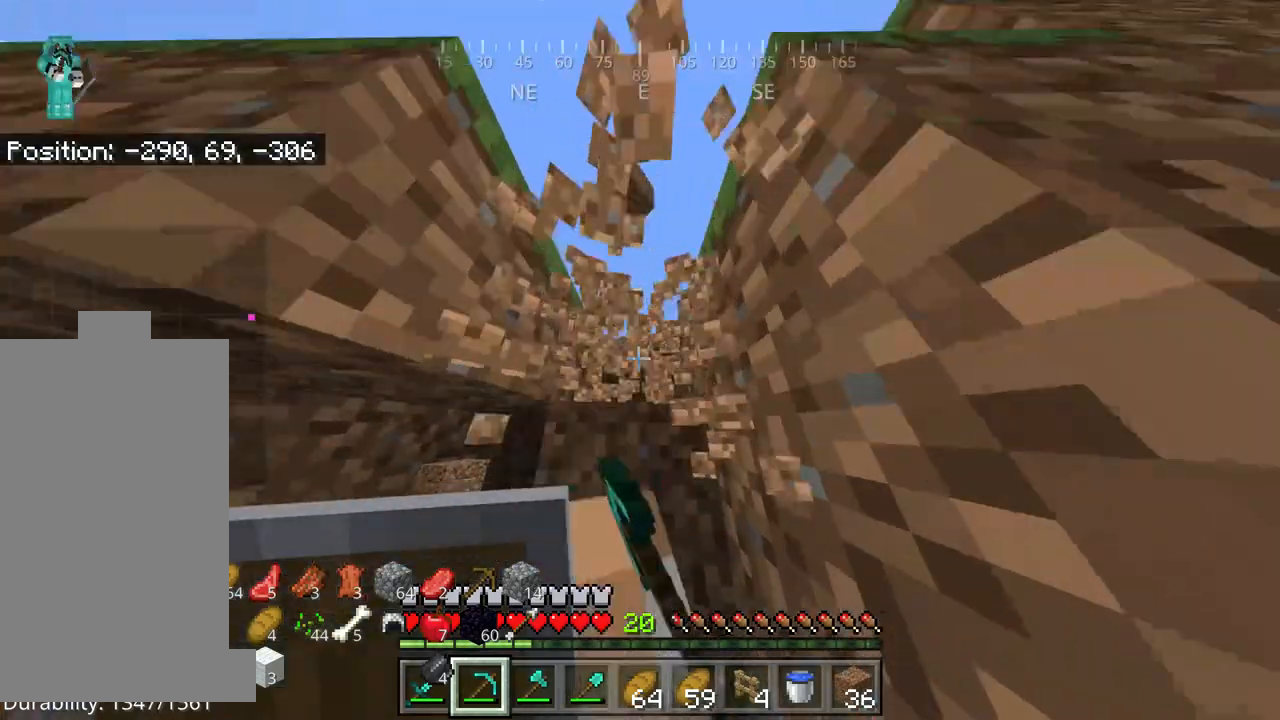
{"keys": ["w"], "mouse": [], "events": [[50, "mouse_left", "down"], [84, "w", "up"], [184, "mouse_left", "up"], [250, "mouse_left", "down"], [384, "mouse_left", "up"], [484, "w", "down"]]}
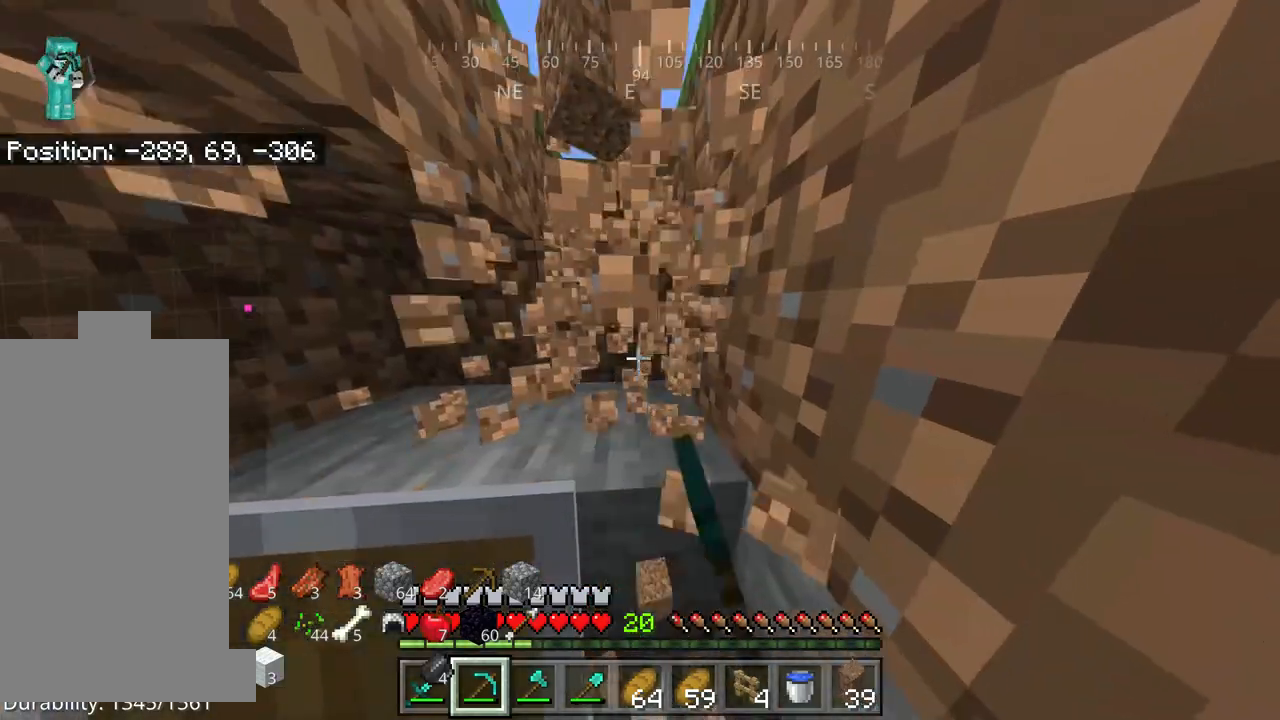
{"keys": ["space", "w"], "mouse": [], "events": [[50, "space", "down"]]}
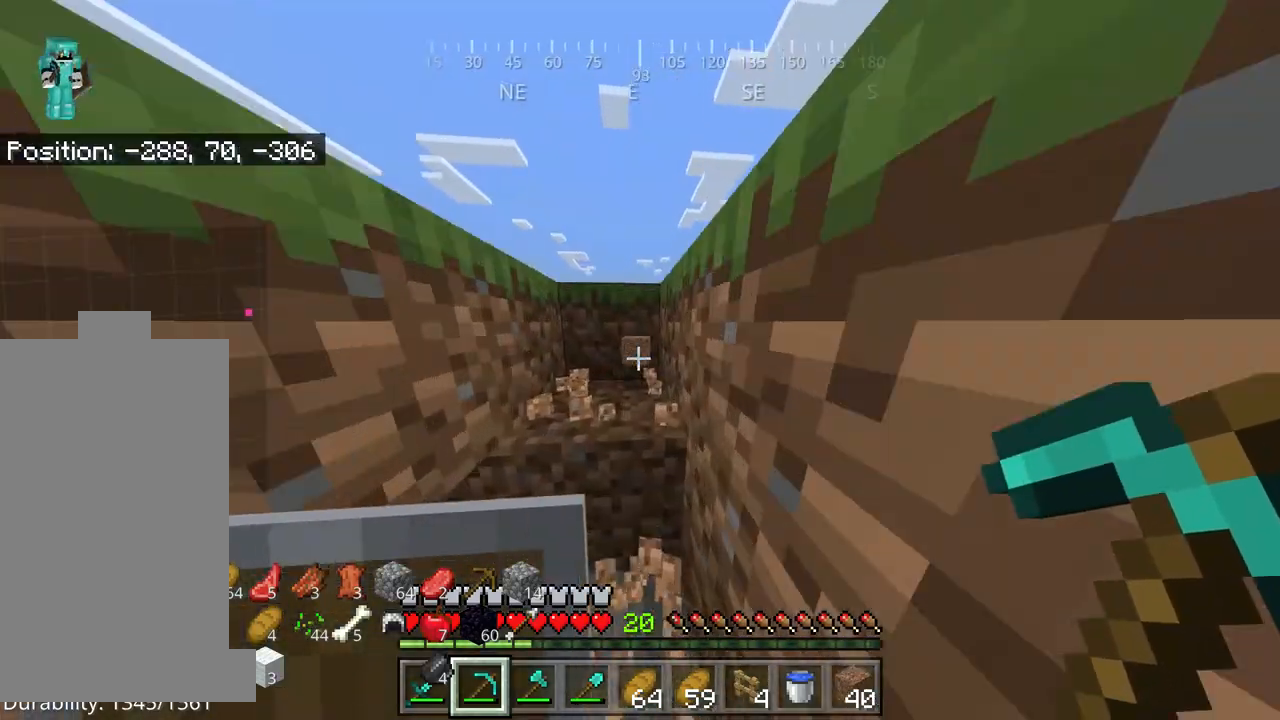
{"keys": ["a", "space", "w"], "mouse": [], "events": [[250, "a", "down"]]}
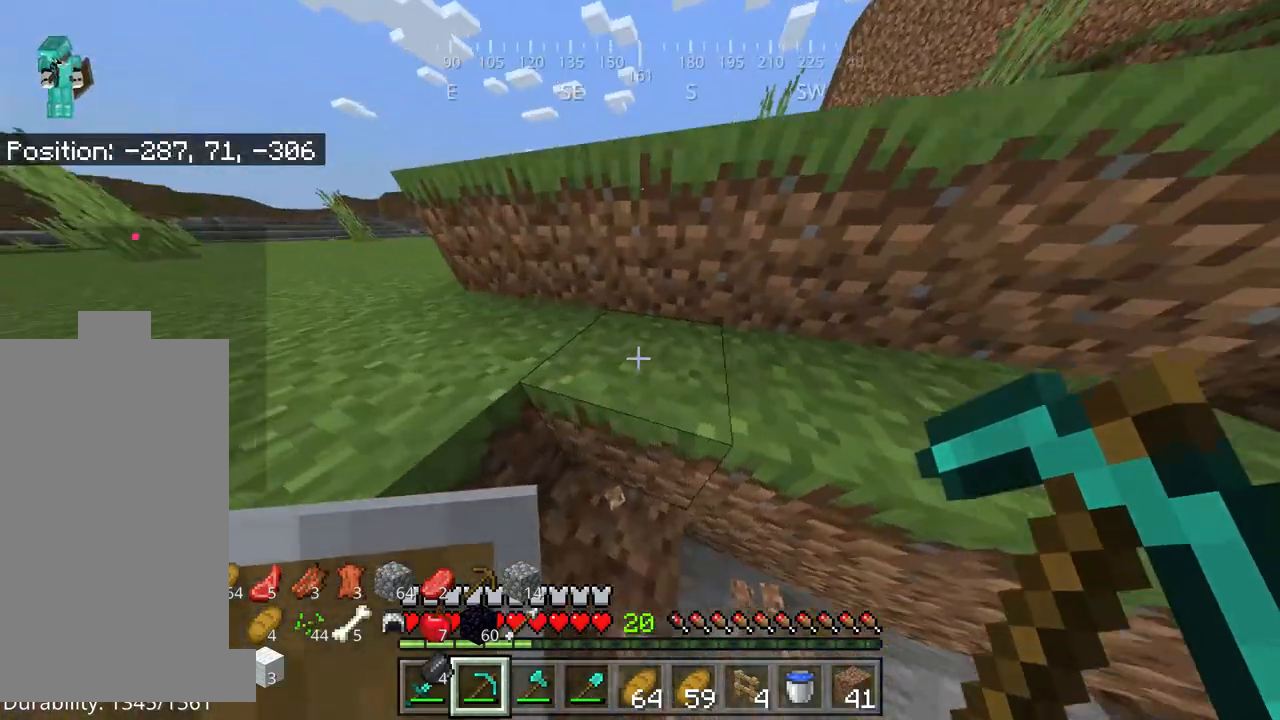
{"keys": ["space", "w"], "mouse": [], "events": [[150, "a", "up"]]}
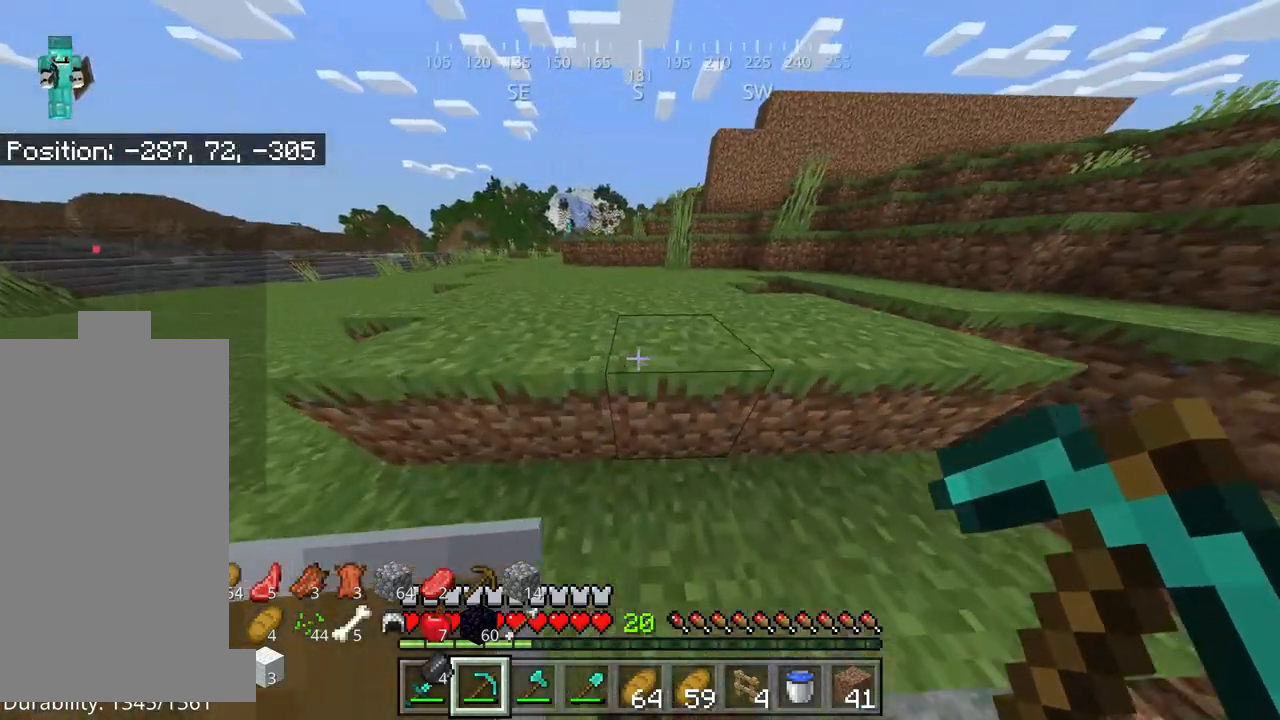
{"keys": ["a", "w"], "mouse": [], "events": [[350, "space", "up"], [384, "a", "down"]]}
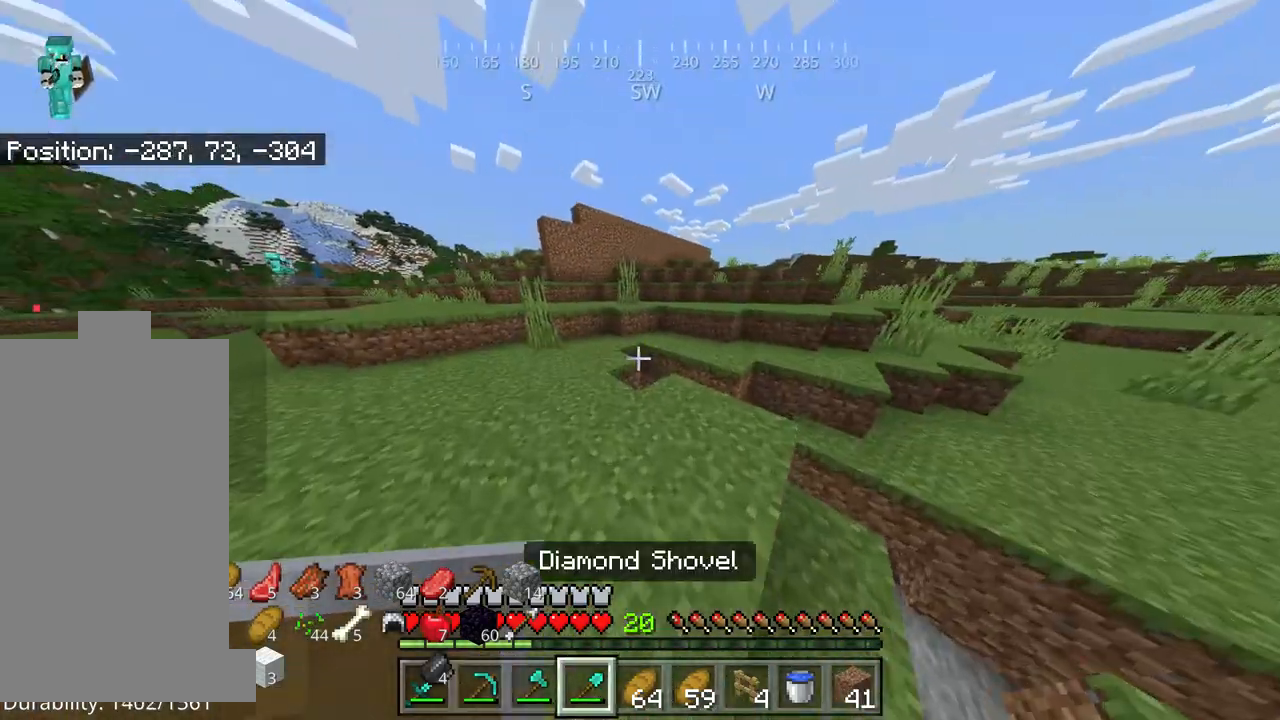
{"keys": ["w"], "mouse": [], "events": [[117, "a", "up"]]}
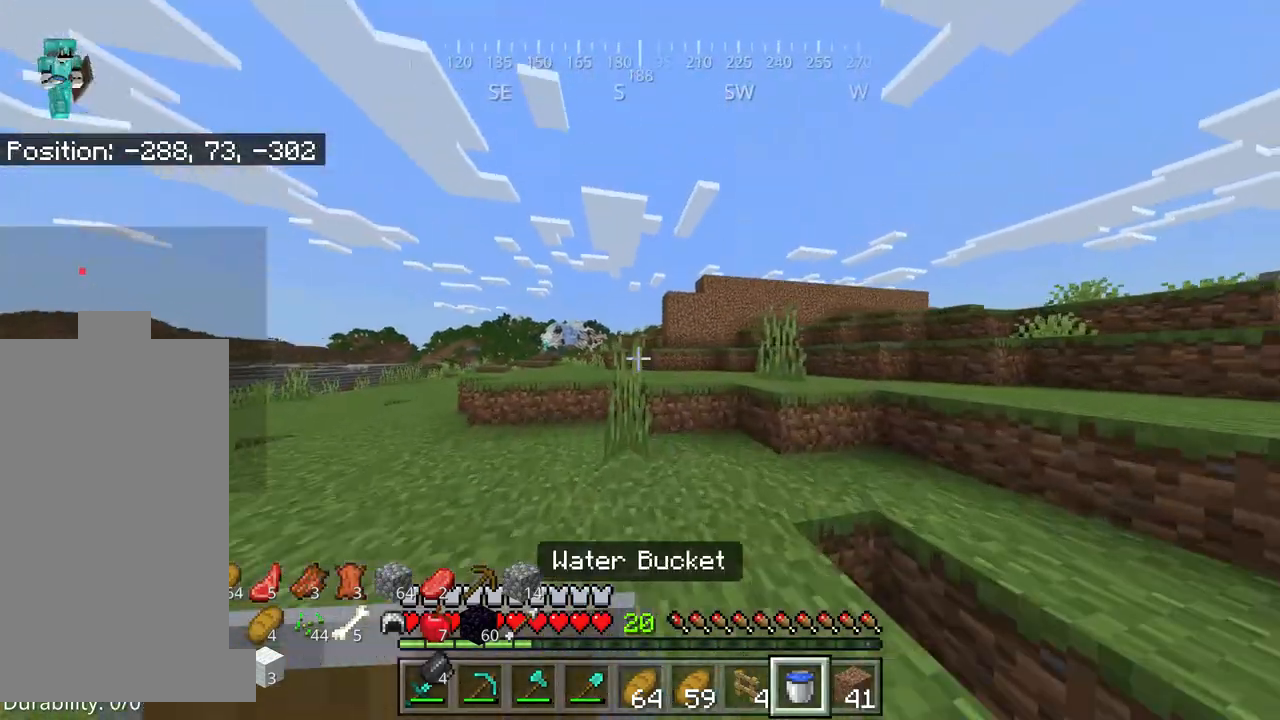
{"keys": ["space", "w"], "mouse": [], "events": [[300, "space", "down"]]}
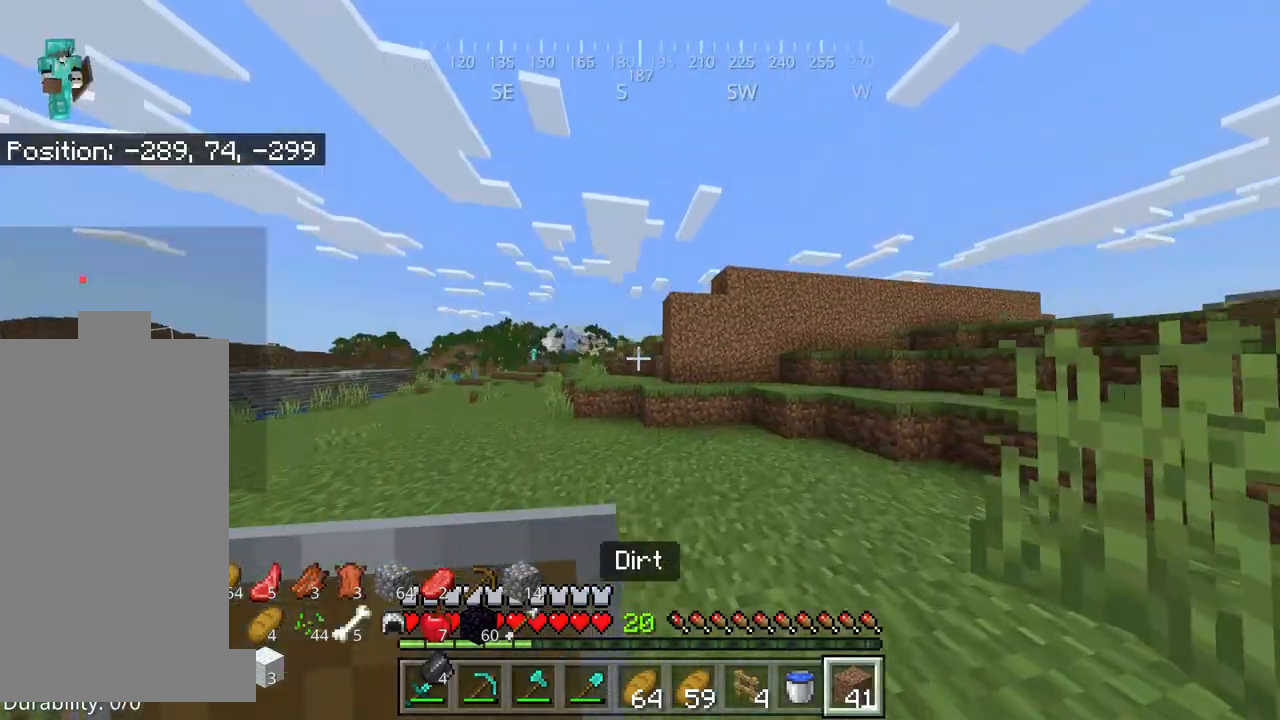
{"keys": ["space", "w"], "mouse": [], "events": []}
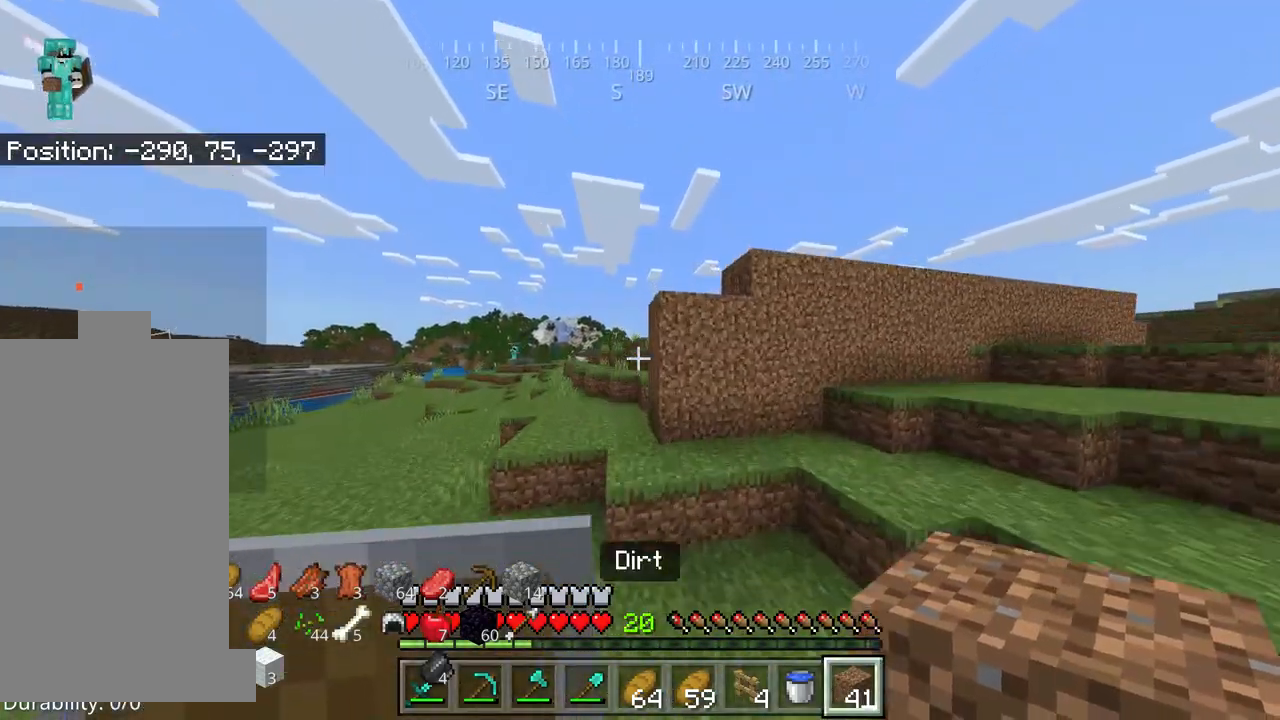
{"keys": ["a", "space", "w"], "mouse": [], "events": [[200, "a", "down"]]}
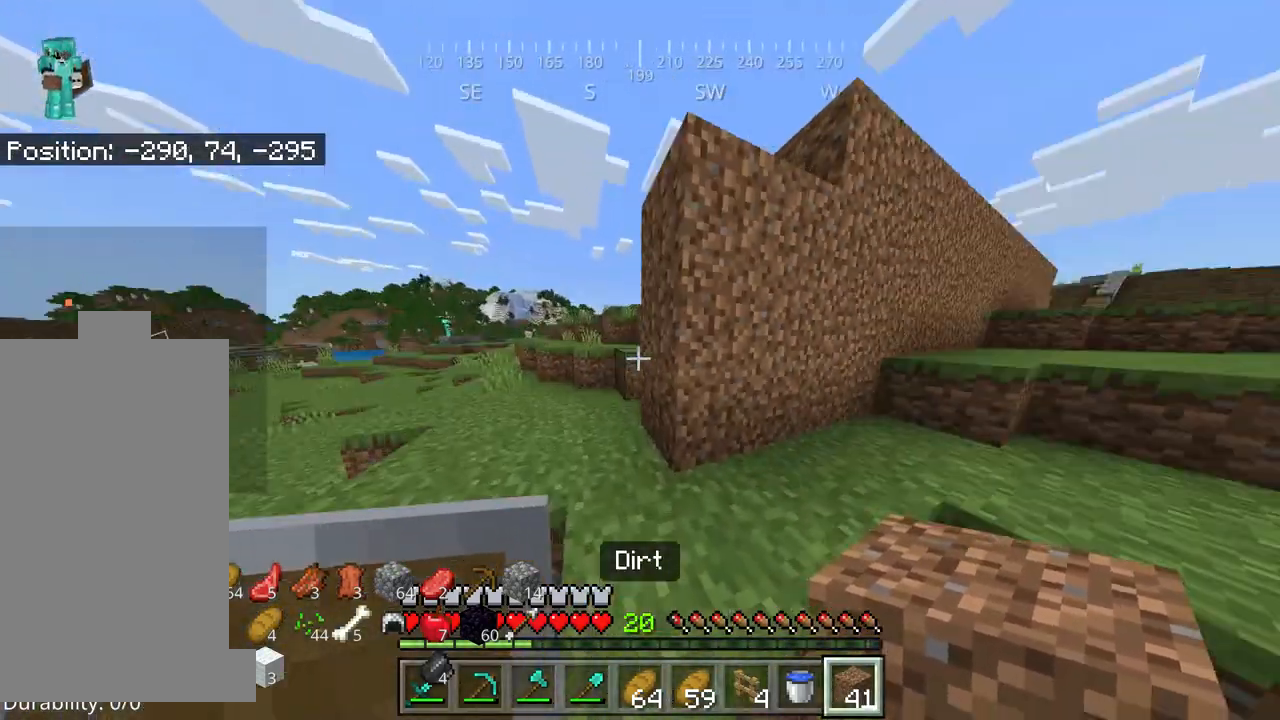
{"keys": ["space", "w"], "mouse": [], "events": [[467, "a", "up"]]}
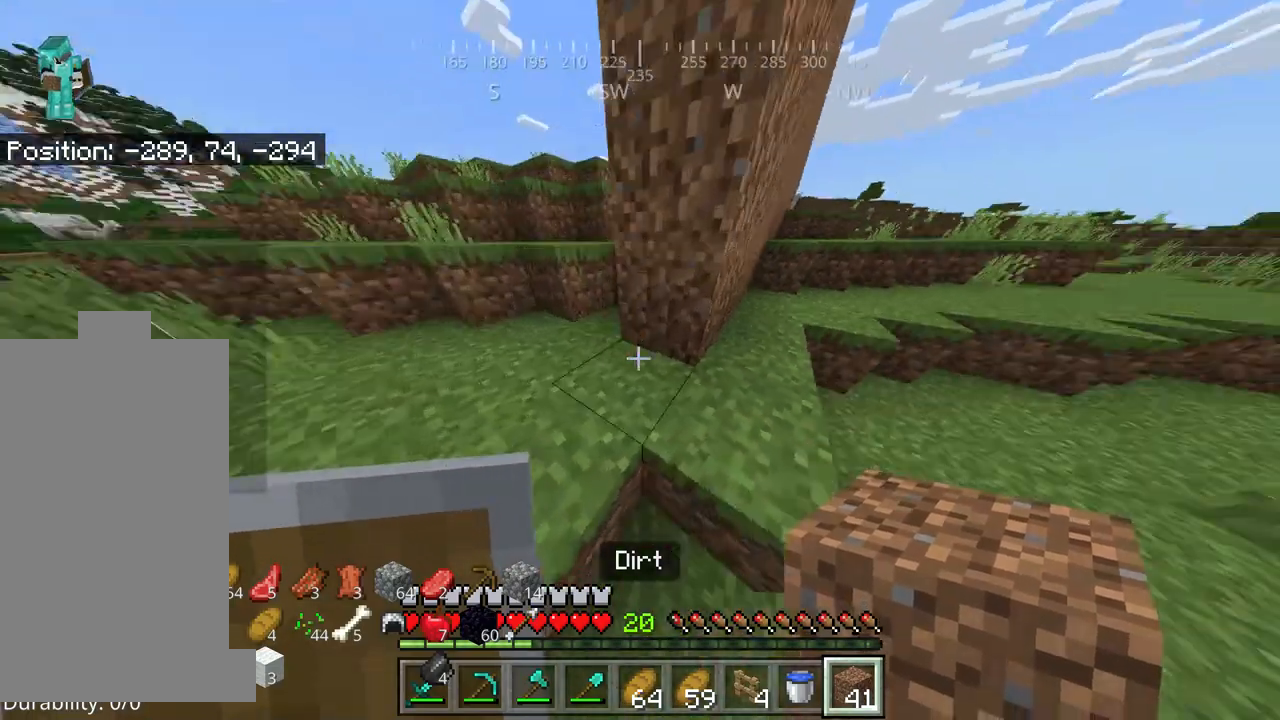
{"keys": ["a"], "mouse": [], "events": [[334, "space", "up"], [367, "w", "up"], [467, "a", "down"]]}
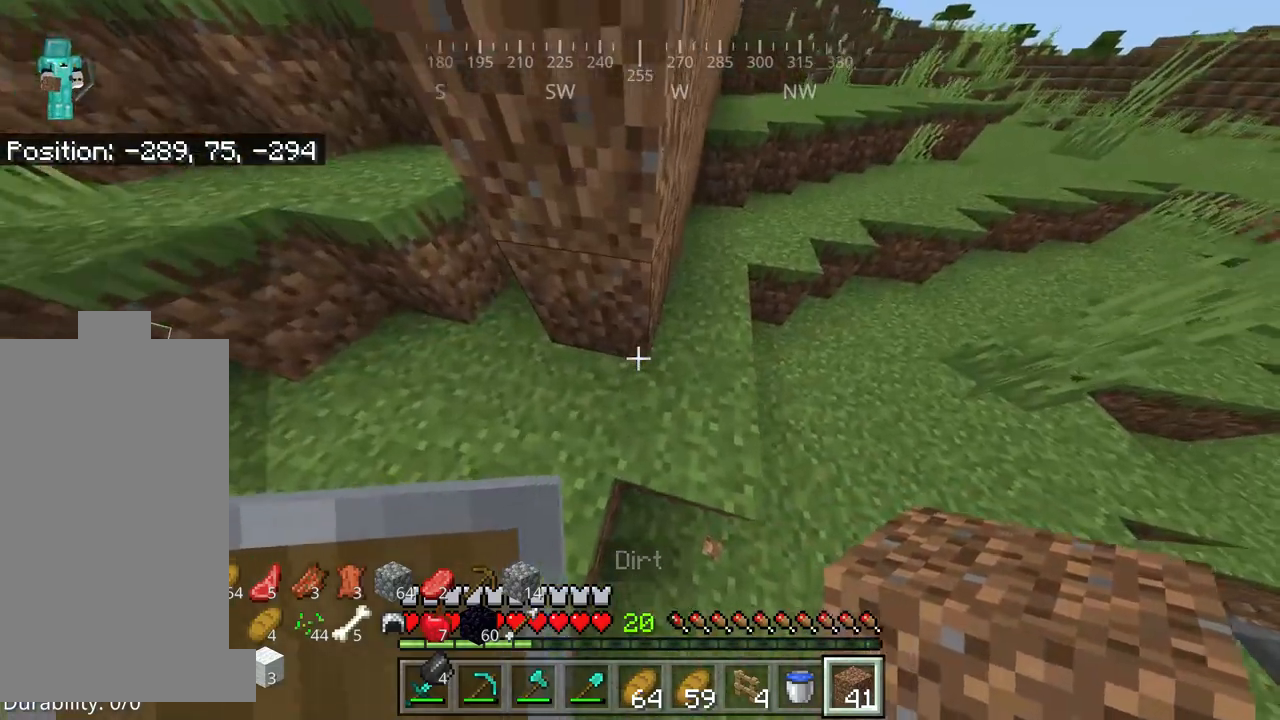
{"keys": ["space"], "mouse": [], "events": [[100, "a", "up"], [150, "space", "down"], [300, "mouse_right", "down"], [400, "mouse_right", "up"]]}
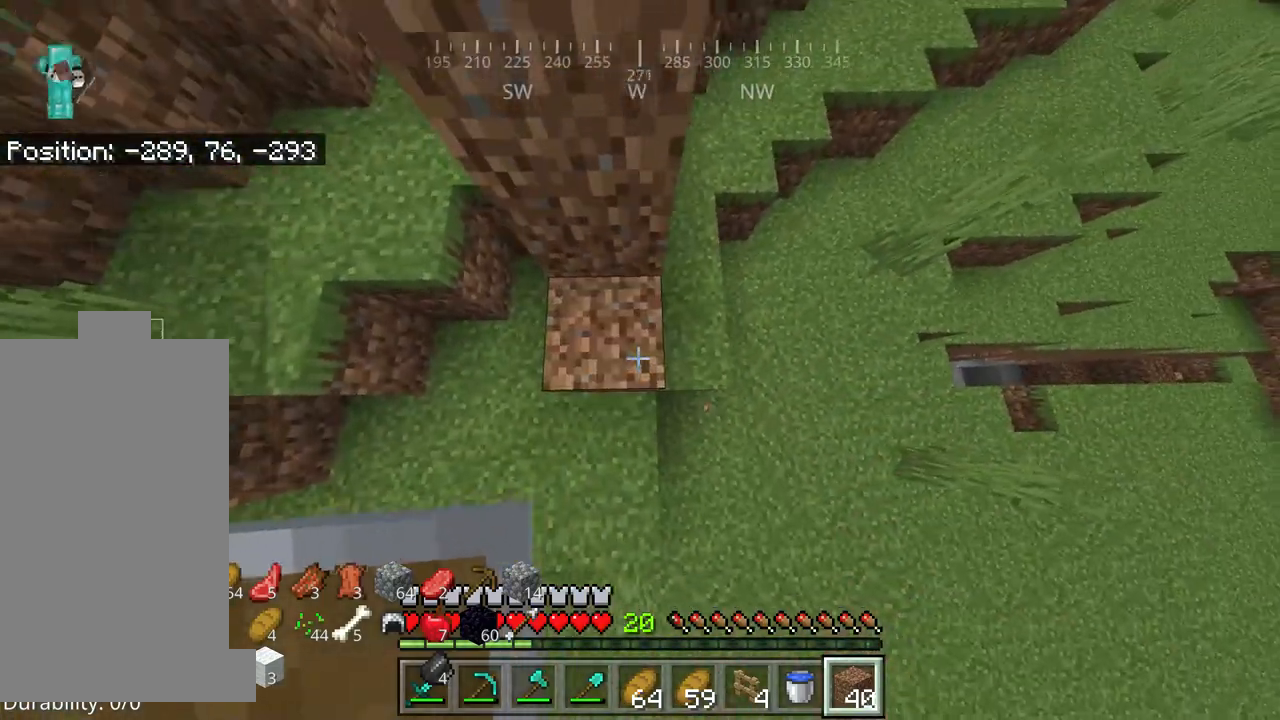
{"keys": ["space"], "mouse": [], "events": [[200, "mouse_right", "down"], [334, "mouse_right", "up"]]}
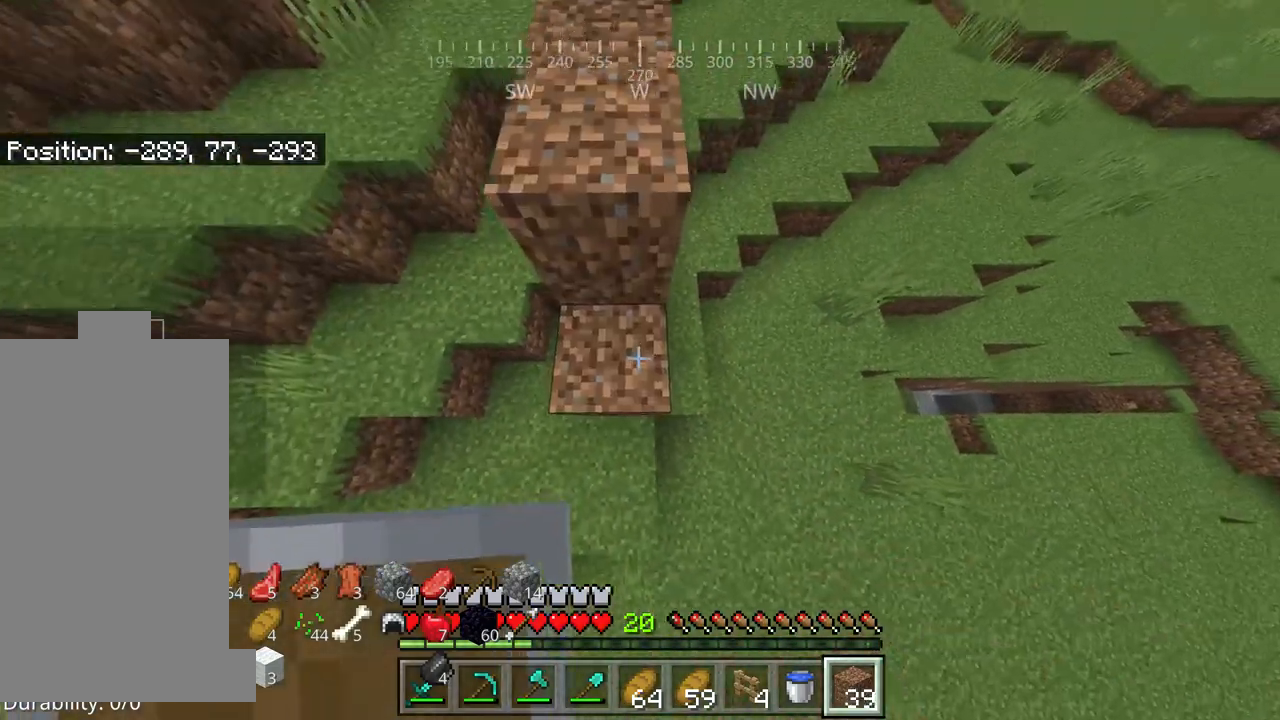
{"keys": [], "mouse": [], "events": [[167, "mouse_right", "down"], [167, "w", "down"], [317, "mouse_right", "up"], [417, "space", "up"], [417, "w", "up"]]}
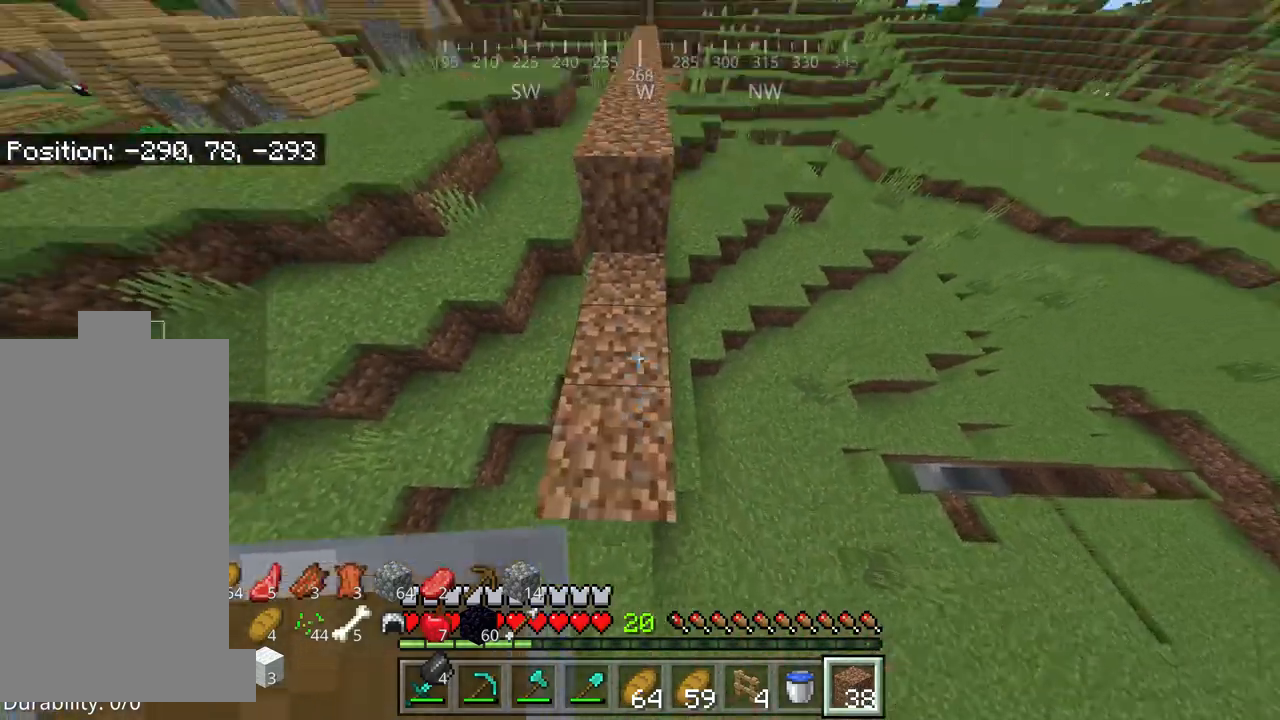
{"keys": [], "mouse": ["right"], "events": [[300, "mouse_right", "down"], [400, "mouse_right", "up"], [467, "mouse_right", "down"]]}
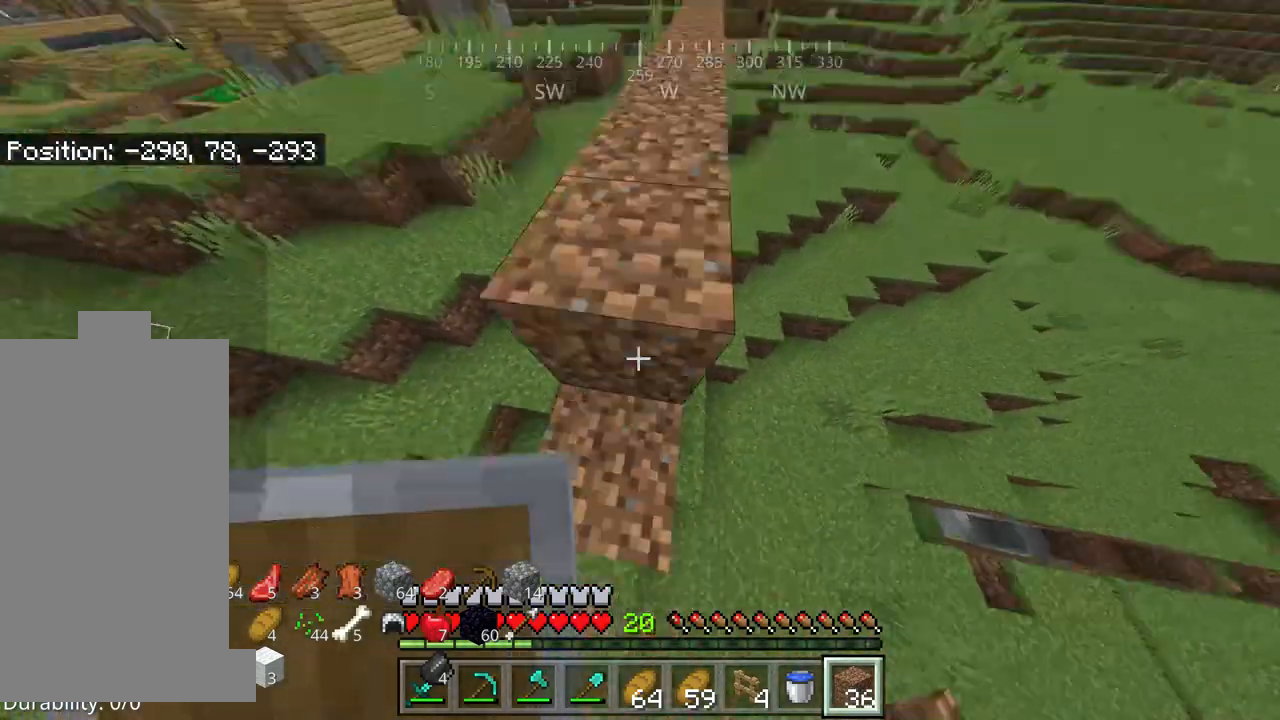
{"keys": [], "mouse": ["right"], "events": [[50, "space", "down"], [67, "mouse_right", "up"], [117, "mouse_right", "down"], [217, "space", "up"], [234, "mouse_right", "up"], [450, "mouse_right", "down"]]}
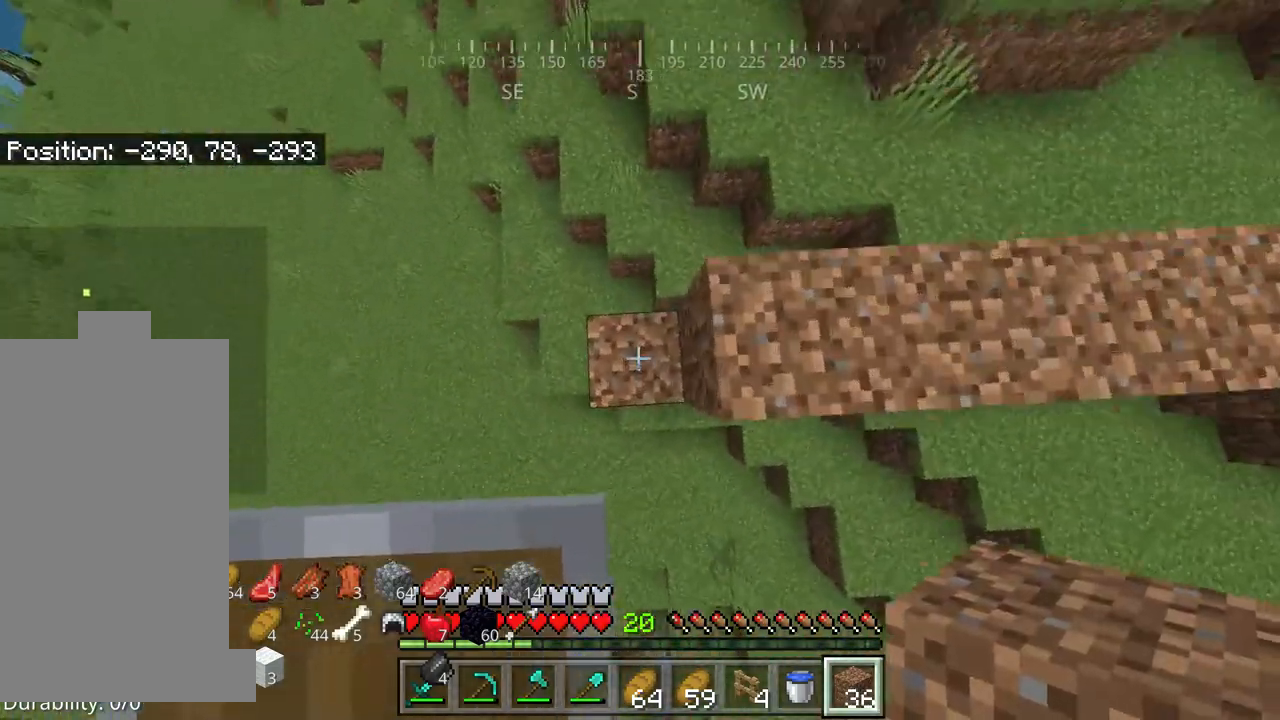
{"keys": [], "mouse": [], "events": [[67, "mouse_right", "up"], [234, "a", "down"], [417, "a", "up"]]}
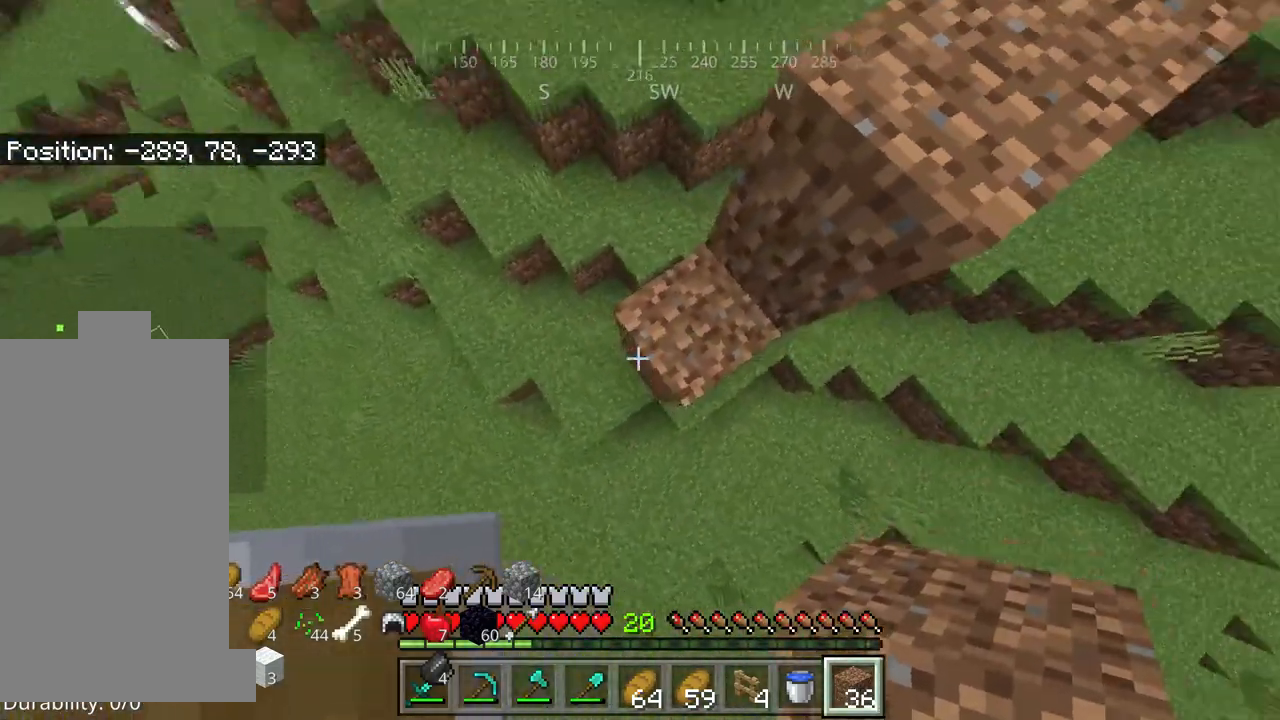
{"keys": ["s"], "mouse": [], "events": [[217, "mouse_right", "down"], [267, "mouse_right", "up"], [450, "s", "down"]]}
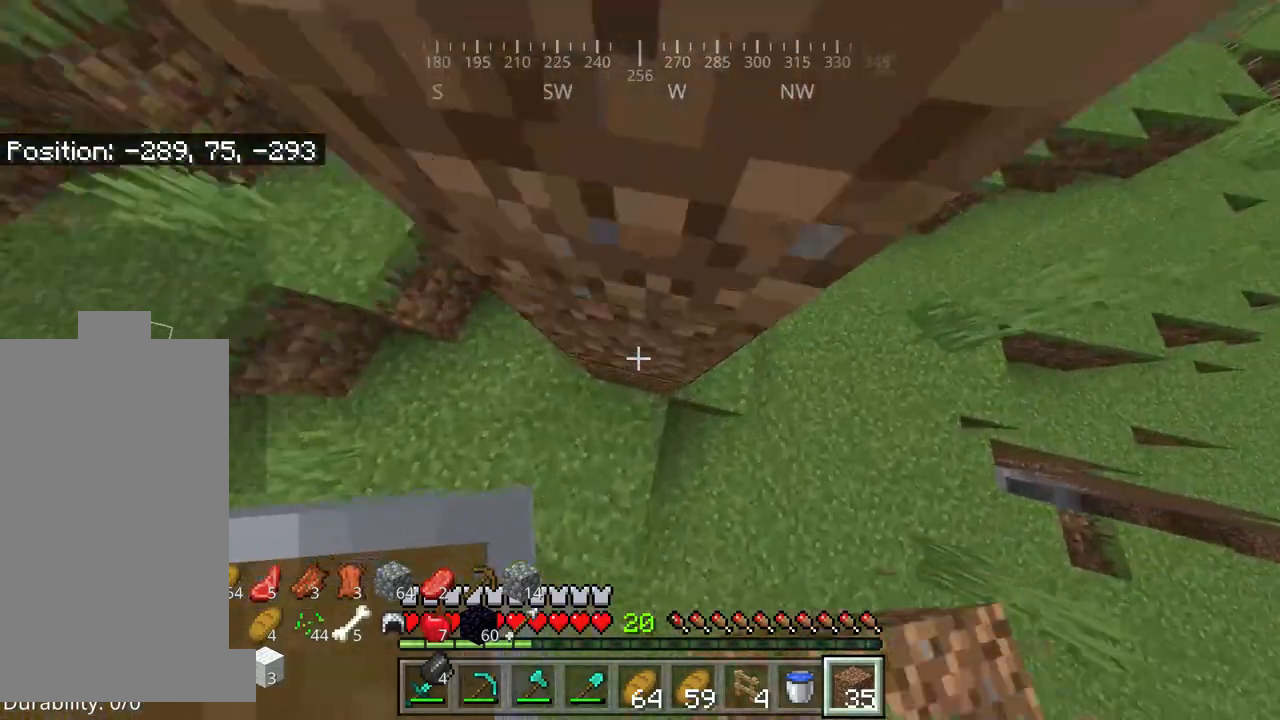
{"keys": ["a", "s"], "mouse": [], "events": [[134, "mouse_right", "down"], [234, "a", "down"], [234, "mouse_right", "up"], [384, "mouse_right", "down"], [467, "mouse_right", "up"]]}
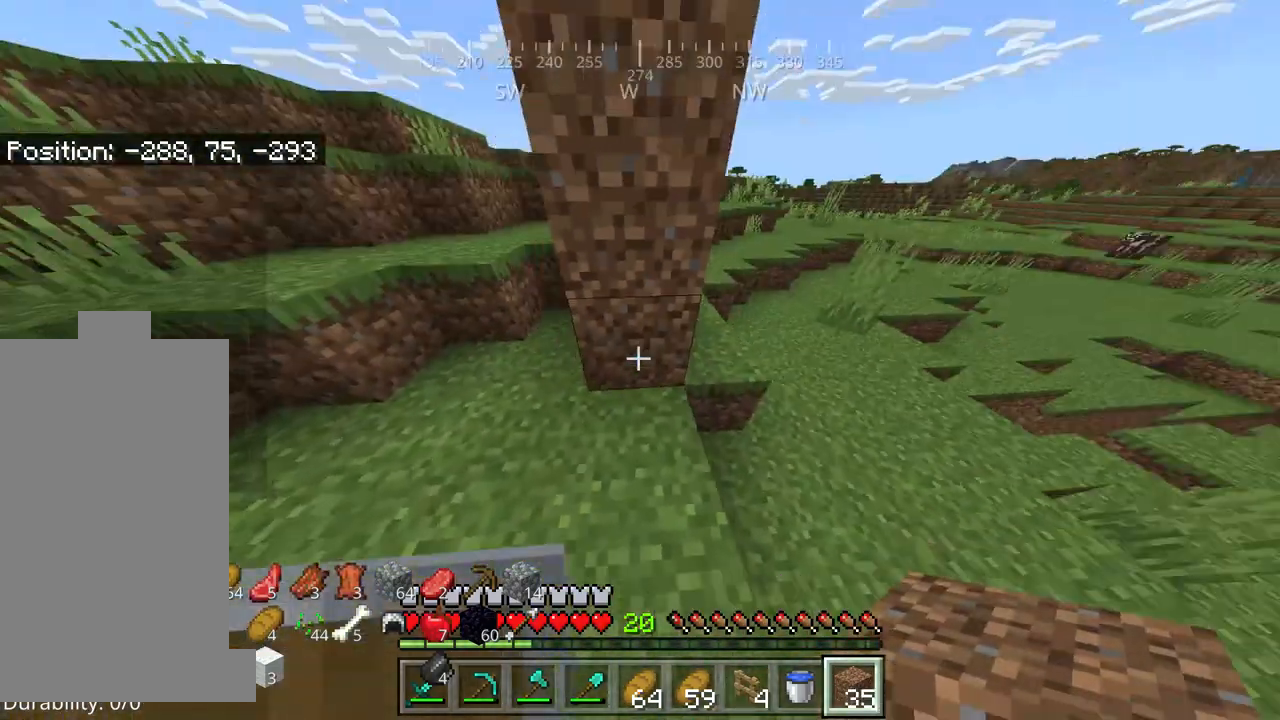
{"keys": ["s"], "mouse": ["right"], "events": [[17, "mouse_right", "down"], [50, "mouse_right", "up"], [84, "mouse_right", "down"], [117, "mouse_right", "up"], [150, "mouse_right", "down"], [217, "a", "up"], [217, "mouse_right", "up"], [284, "mouse_right", "down"], [317, "mouse_right", "up"], [350, "mouse_right", "down"], [417, "mouse_right", "up"], [484, "mouse_right", "down"]]}
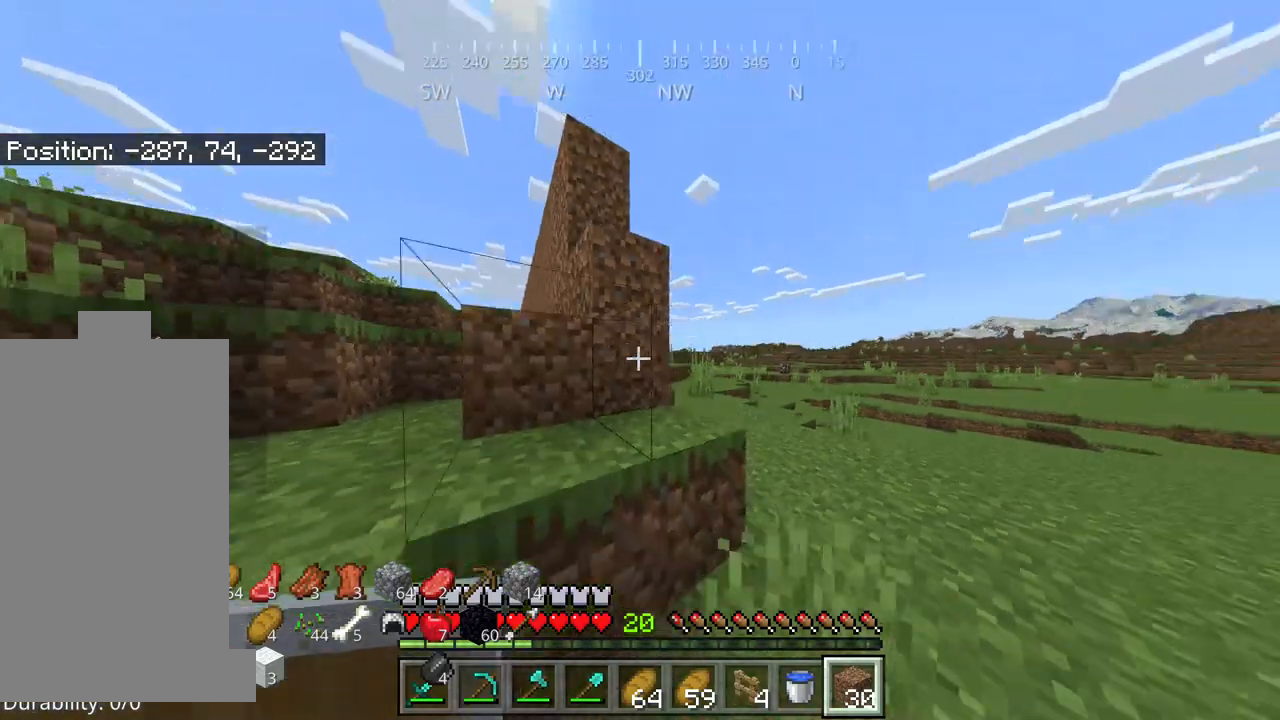
{"keys": [], "mouse": [], "events": [[50, "mouse_right", "up"], [84, "mouse_right", "down"], [150, "mouse_right", "up"], [250, "s", "up"]]}
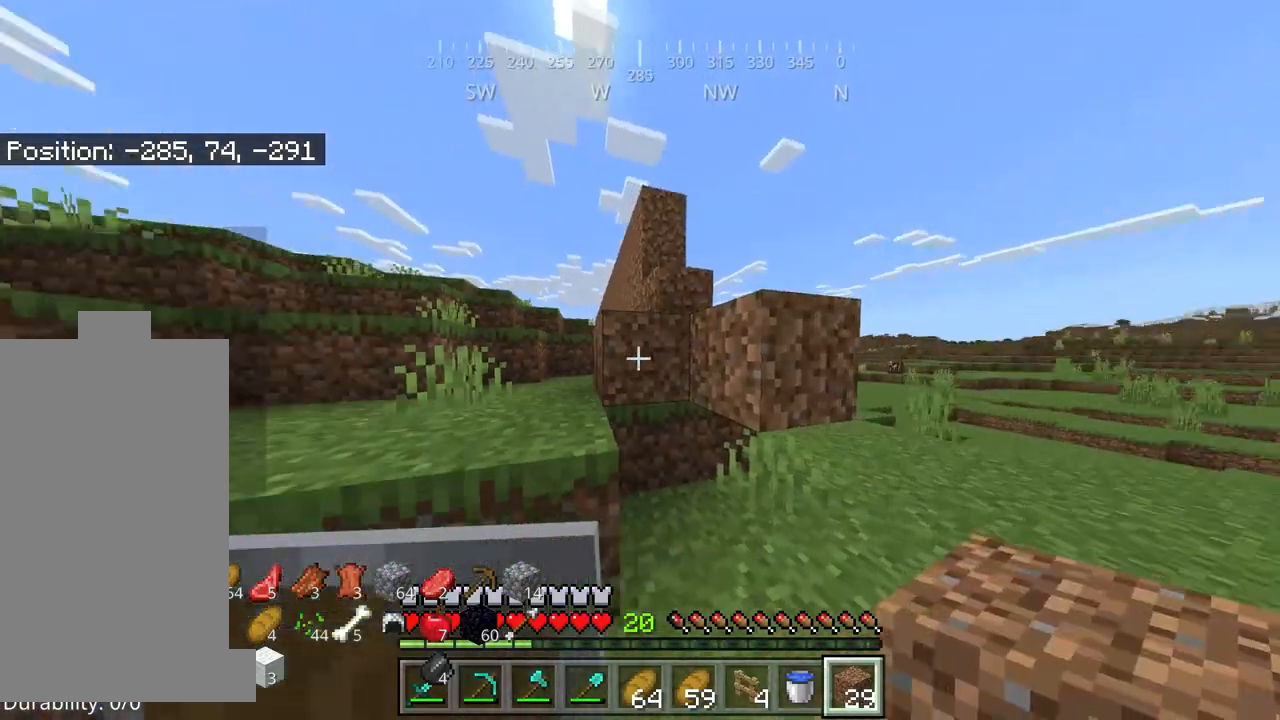
{"keys": ["s"], "mouse": ["right"], "events": [[50, "mouse_right", "down"], [150, "a", "down"], [150, "mouse_right", "up"], [184, "mouse_right", "down"], [184, "s", "down"], [217, "mouse_right", "up"], [284, "a", "up"], [284, "mouse_right", "down"], [350, "mouse_right", "up"], [384, "mouse_right", "down"], [417, "mouse_right", "up"], [484, "mouse_right", "down"]]}
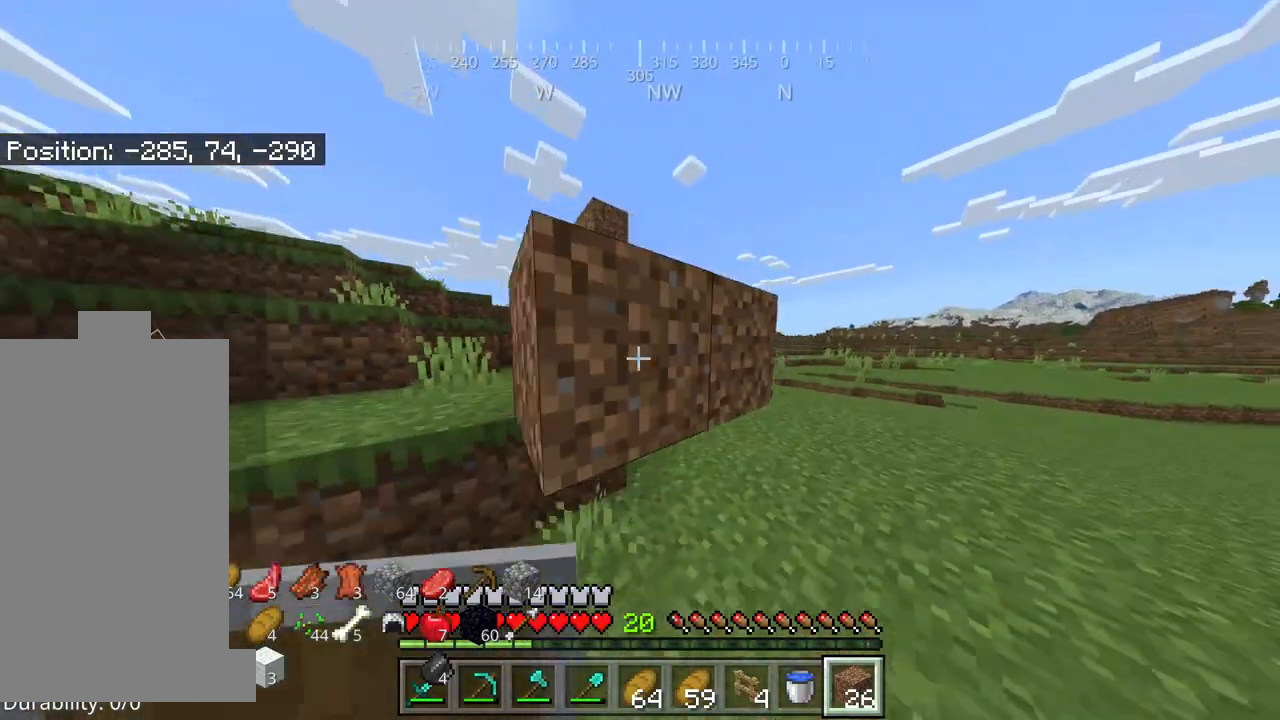
{"keys": ["a", "w"], "mouse": [], "events": [[50, "mouse_right", "up"], [117, "mouse_right", "down"], [184, "mouse_right", "up"], [217, "mouse_right", "down"], [250, "a", "down"], [284, "mouse_right", "up"], [317, "mouse_right", "down"], [384, "mouse_right", "up"], [417, "s", "up"], [484, "w", "down"]]}